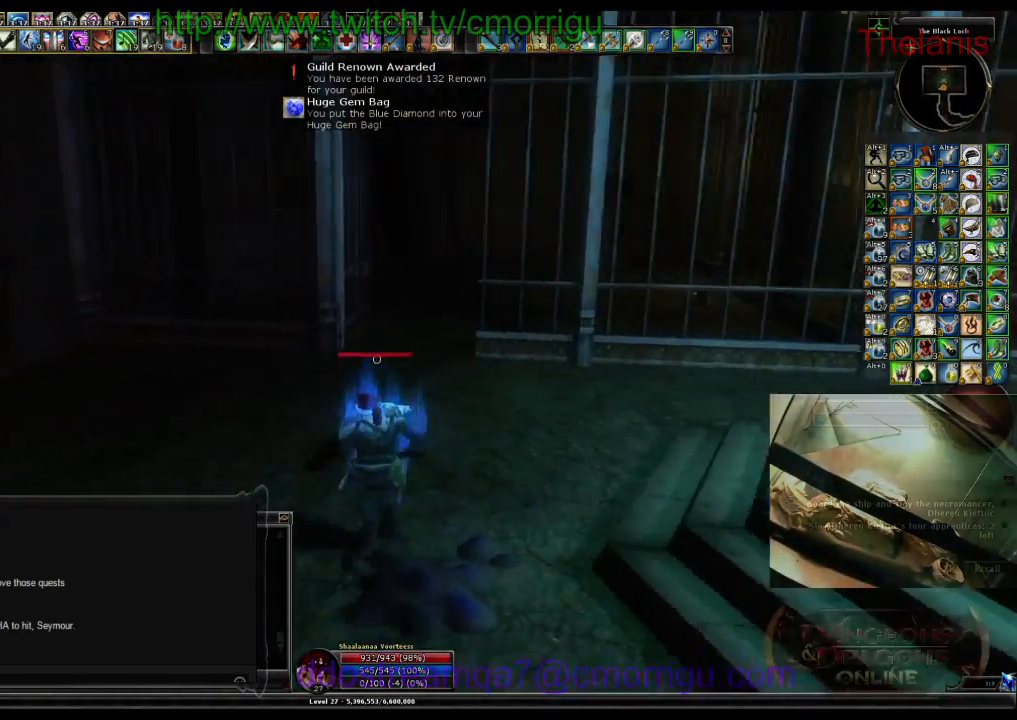
Gameplay with keyboard; each line is a JSON object with the keys held at the frame after it. "events" lists presses ("down") and releases ("up") of ".", "/", "0", "1", "2", "3", "4", "5", "6", "7", "8", "9", "a", "b", "backslash", "backspace", "c", "caps_lock", "comma", "ctrl_l", "ctrl_r", "d", "e", "equals", "escape", "f", "f1", "f10", "f11", "f12", "f2", "f3", "f4", "f5", "f6", "f7", "f8", "f9", "g", "h", "i", "j", "k", "l", "lbracket", "m", "minus", "n", "o", "p", "q", "quote", "r", "rbracket", "return", "s", "semicolon", "shift_l", "shift_r", "space", "t", "tab", "tilde", "u", "v", "w", "x", "y" and "z" between this image and that frame as [ms after this image, input, new state], when the widget could be followed in between. No other keys are recorded. Mouse input is not recorded.
{"keys": ["w"], "events": []}
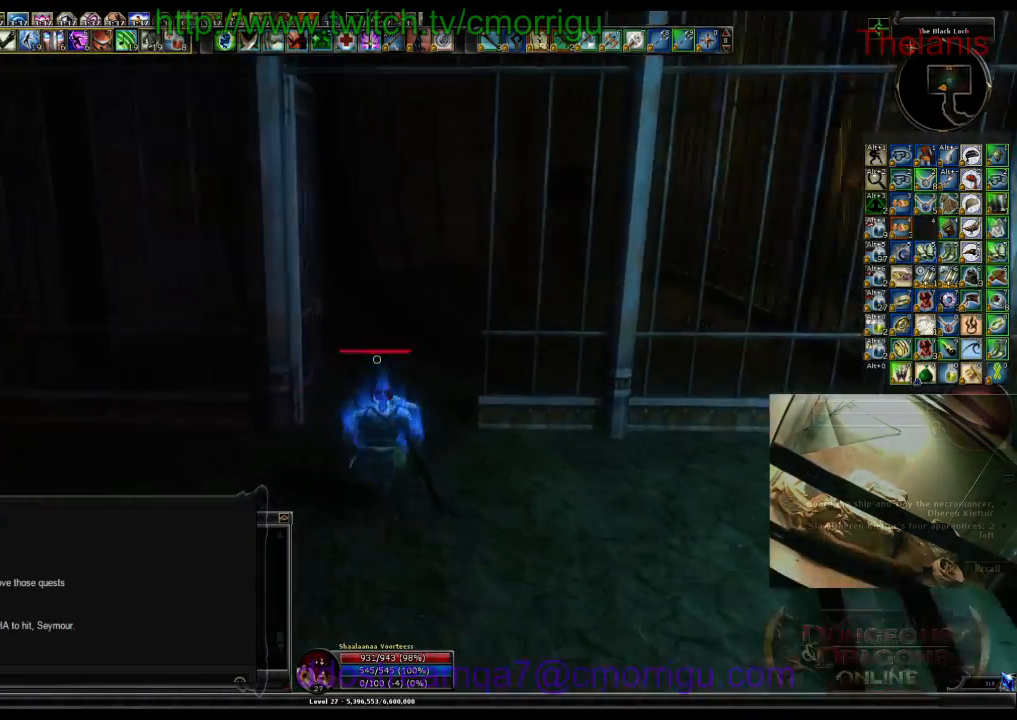
{"keys": ["a", "w"], "events": [[200, "a", "down"]]}
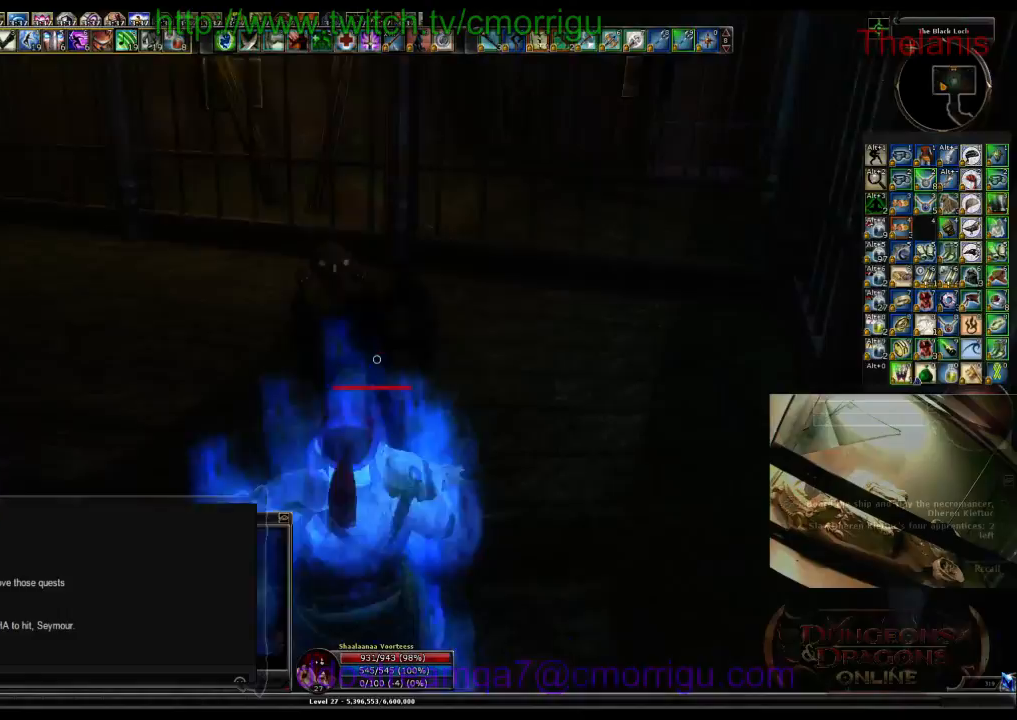
{"keys": [], "events": [[66, "a", "up"], [266, "w", "up"]]}
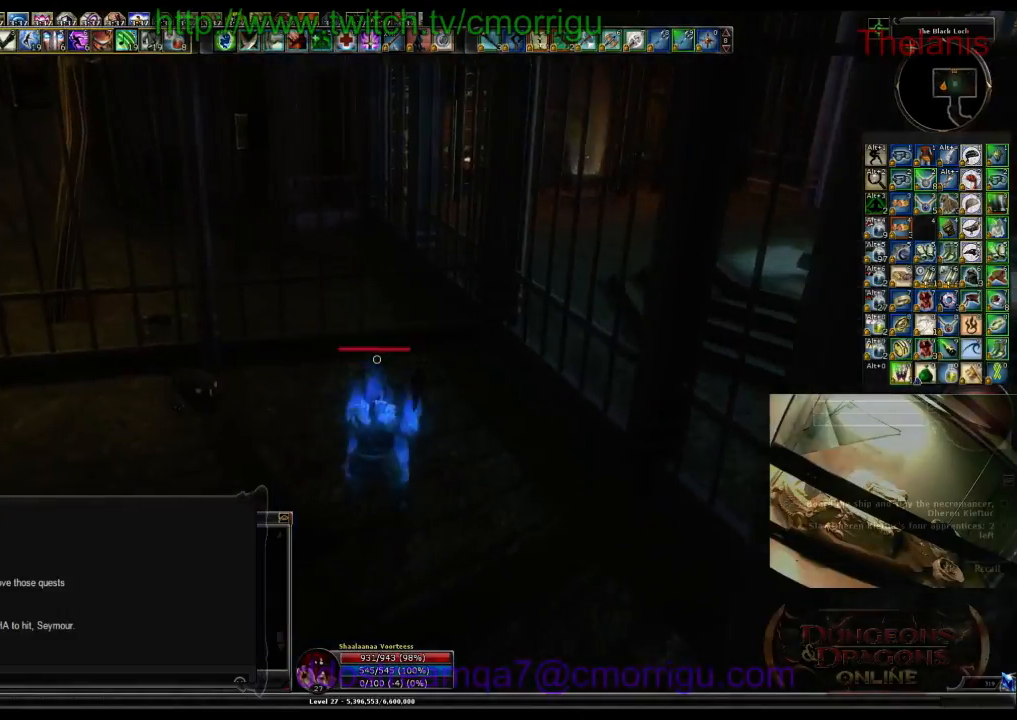
{"keys": ["d", "w"], "events": [[33, "a", "down"], [166, "w", "down"], [233, "a", "up"], [266, "w", "up"], [400, "d", "down"], [466, "w", "down"]]}
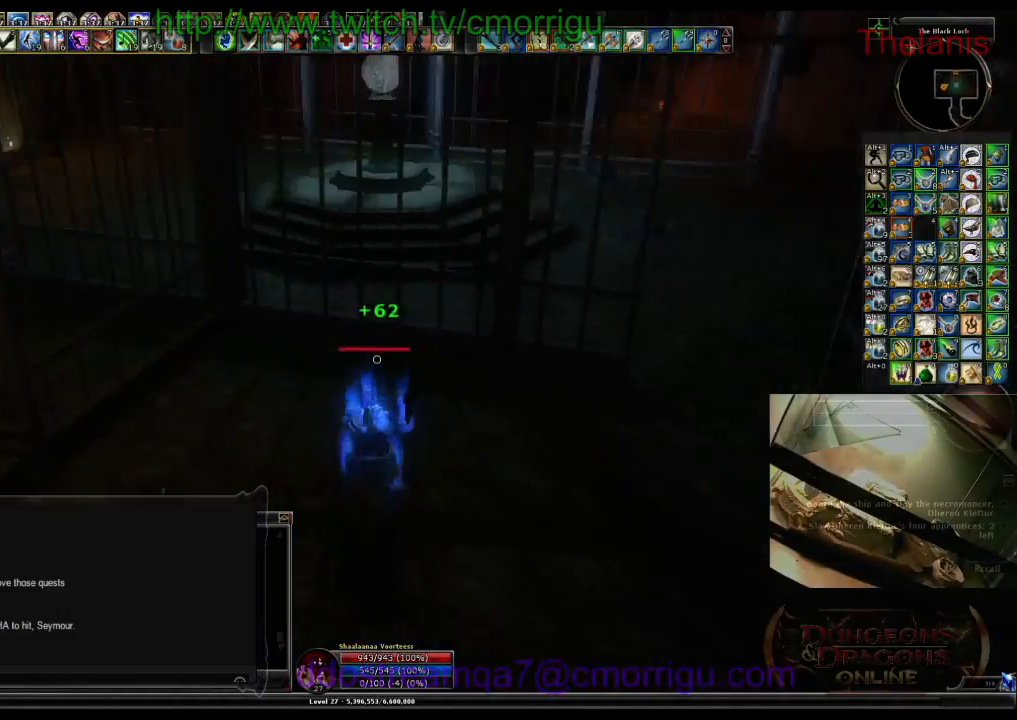
{"keys": ["w"], "events": [[433, "d", "up"]]}
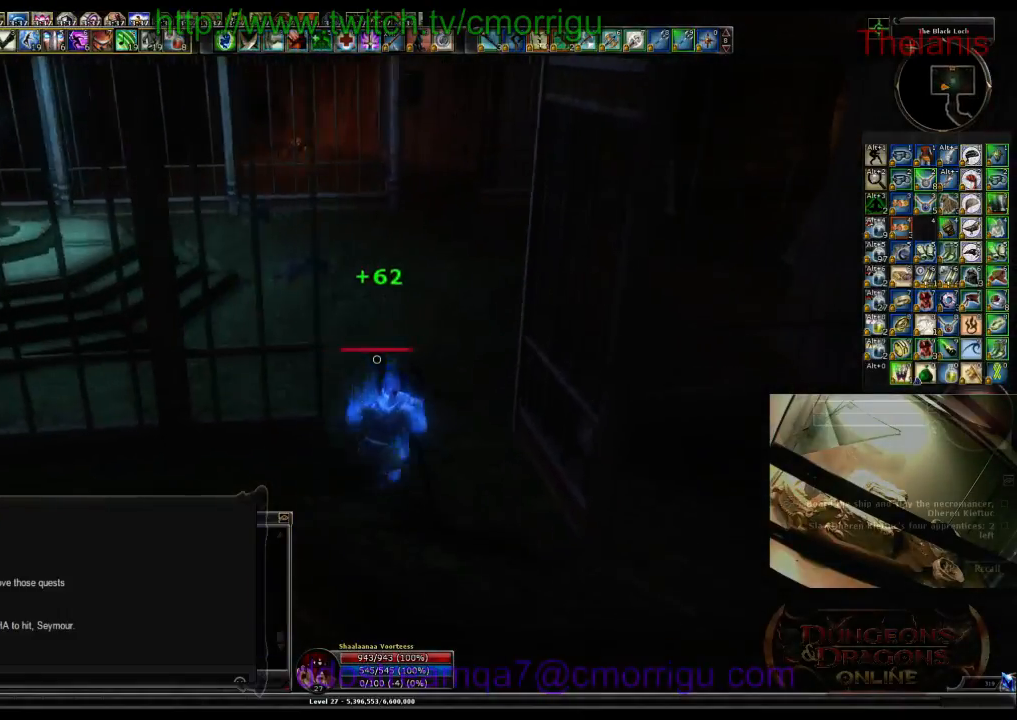
{"keys": ["d", "w"], "events": [[366, "d", "down"]]}
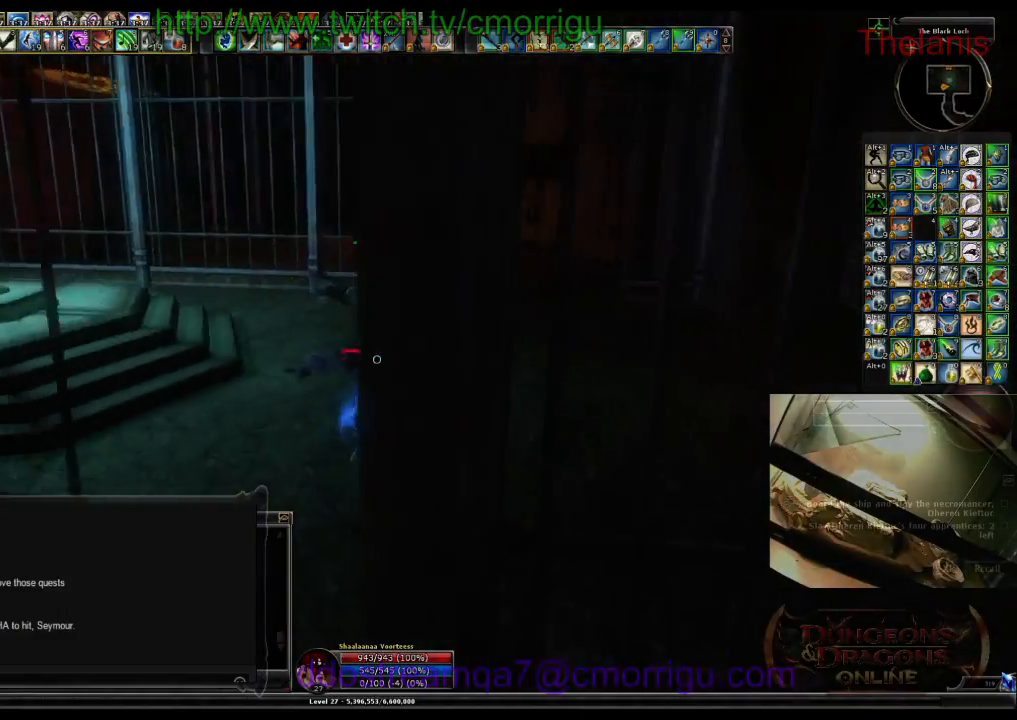
{"keys": ["w"], "events": [[466, "d", "up"]]}
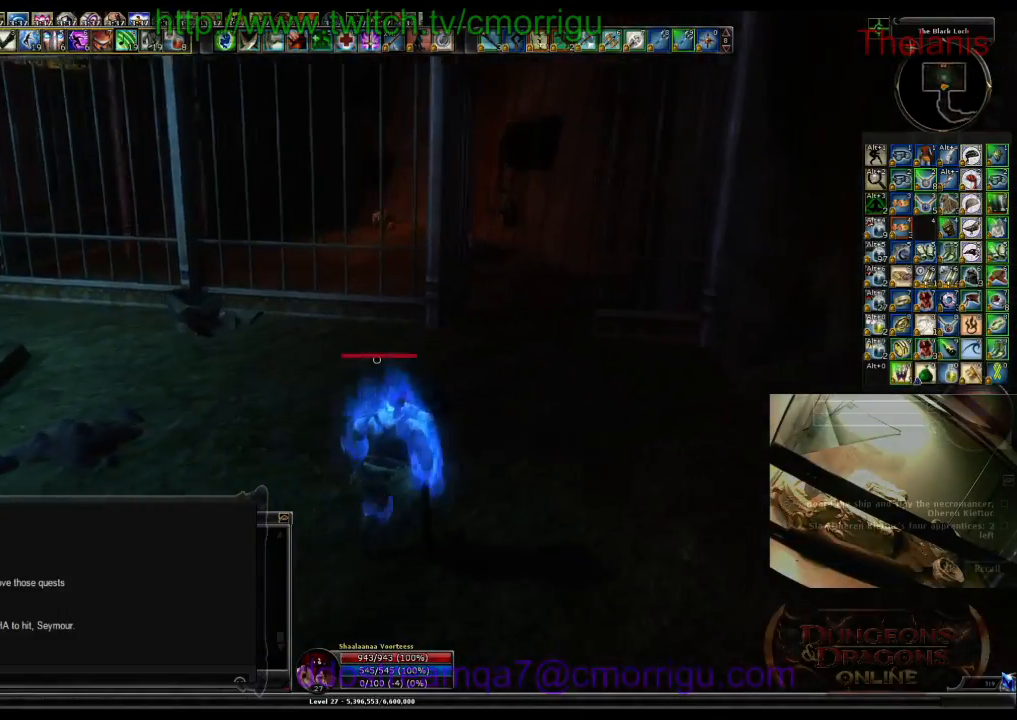
{"keys": ["w"], "events": [[200, "d", "down"], [466, "d", "up"]]}
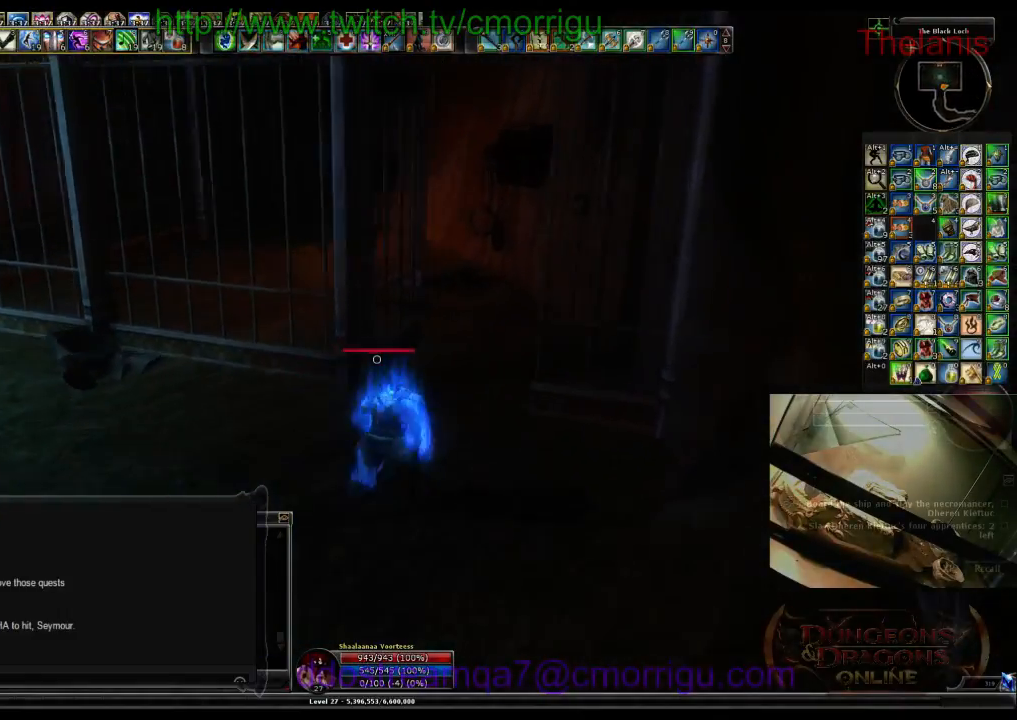
{"keys": ["d", "w"], "events": [[200, "d", "down"]]}
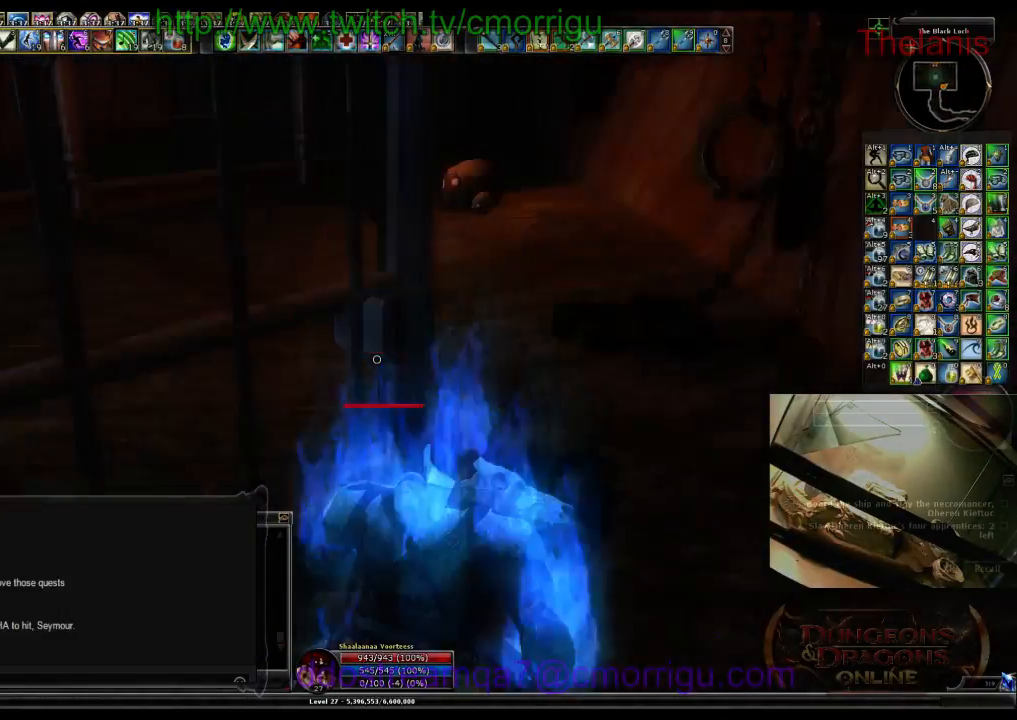
{"keys": ["a"], "events": [[100, "w", "up"], [133, "d", "up"], [466, "a", "down"]]}
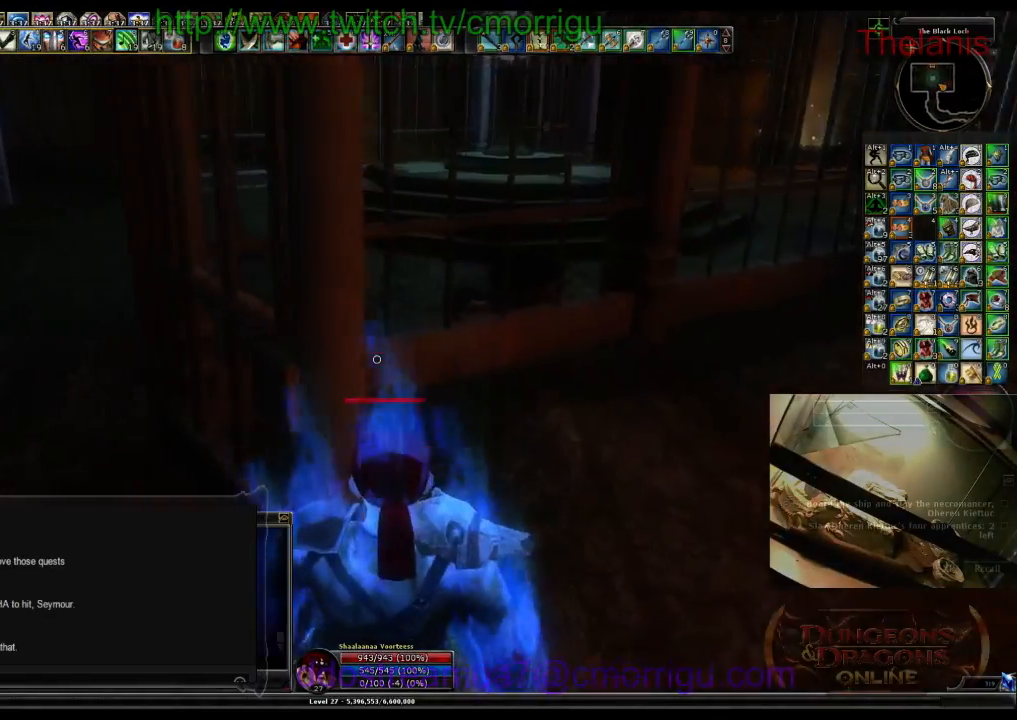
{"keys": ["w"], "events": [[133, "w", "down"], [266, "a", "up"]]}
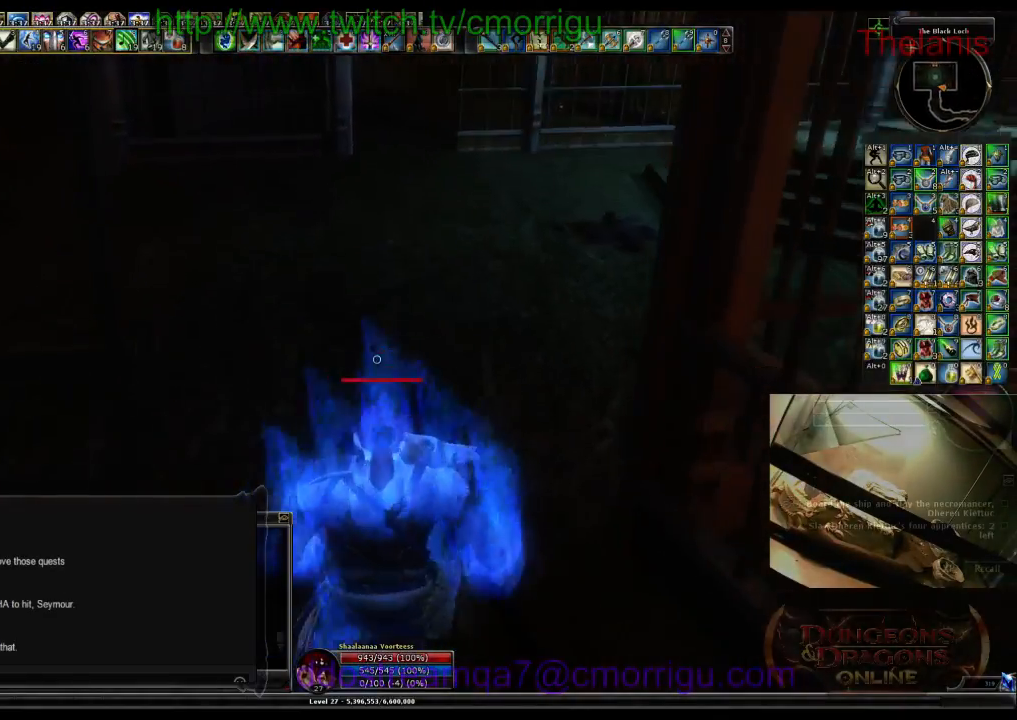
{"keys": ["w"], "events": []}
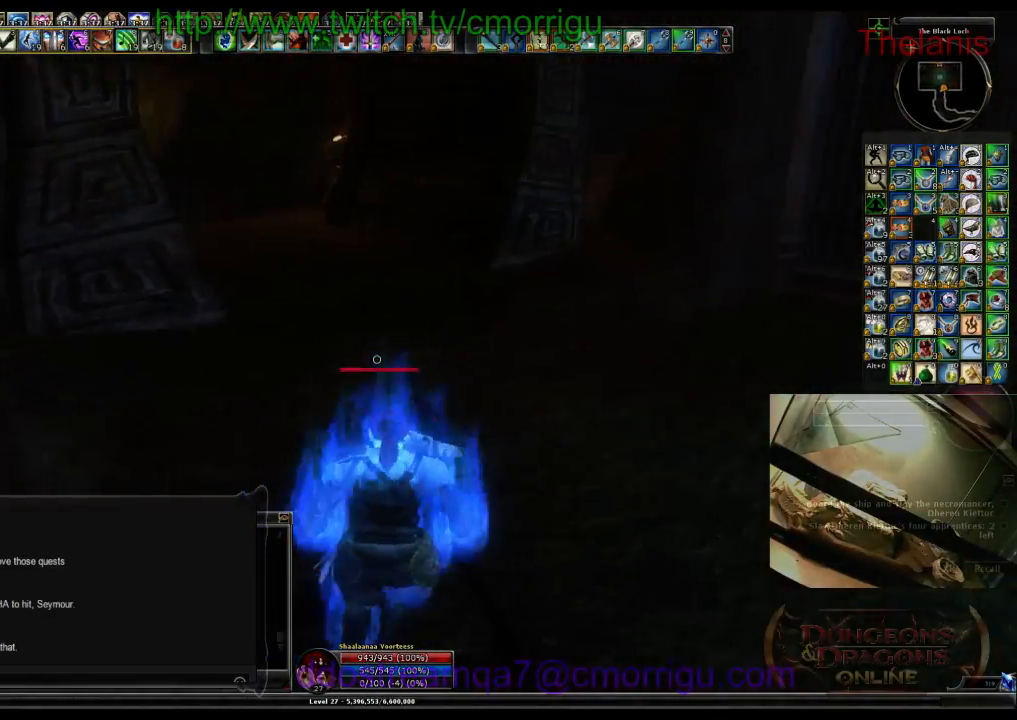
{"keys": ["d", "w"], "events": [[500, "d", "down"]]}
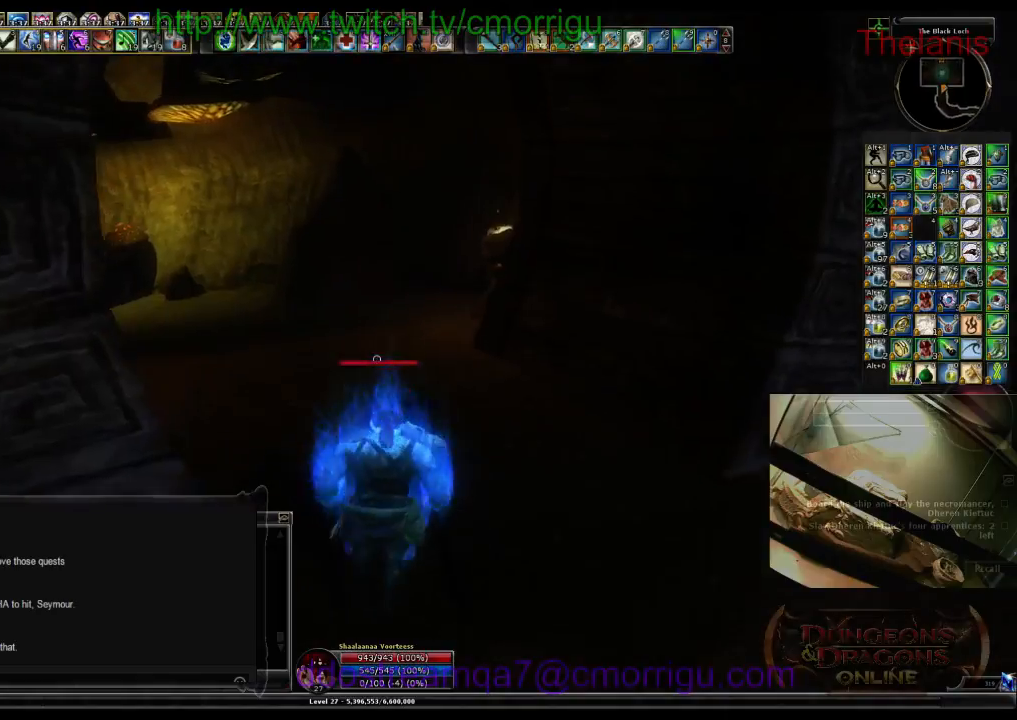
{"keys": ["w"], "events": [[166, "d", "up"]]}
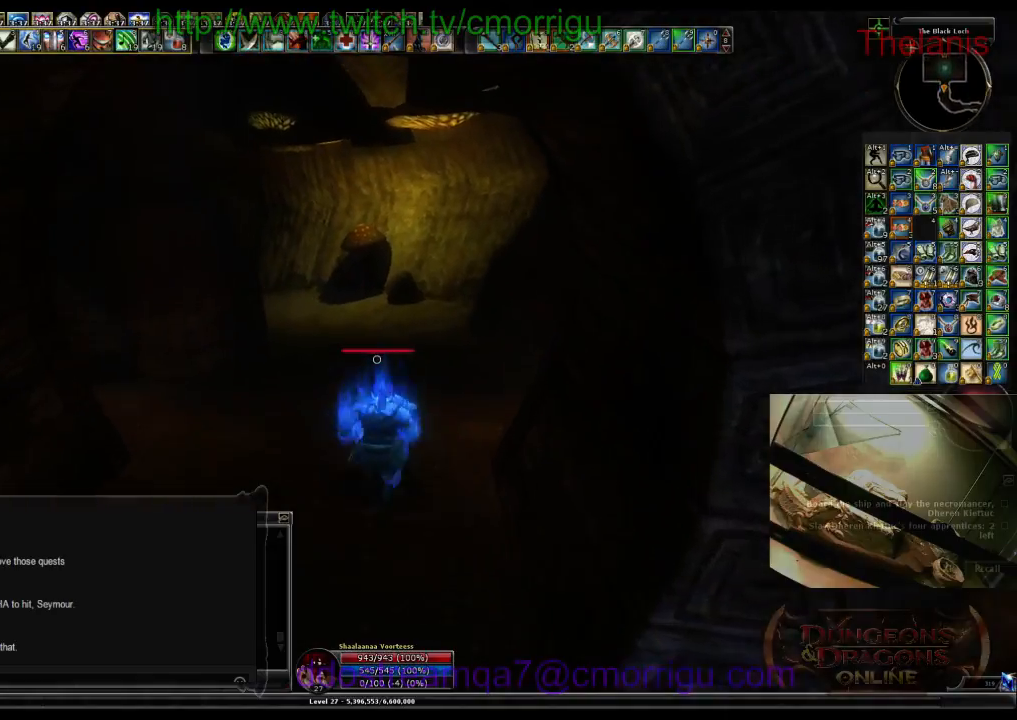
{"keys": ["w"], "events": []}
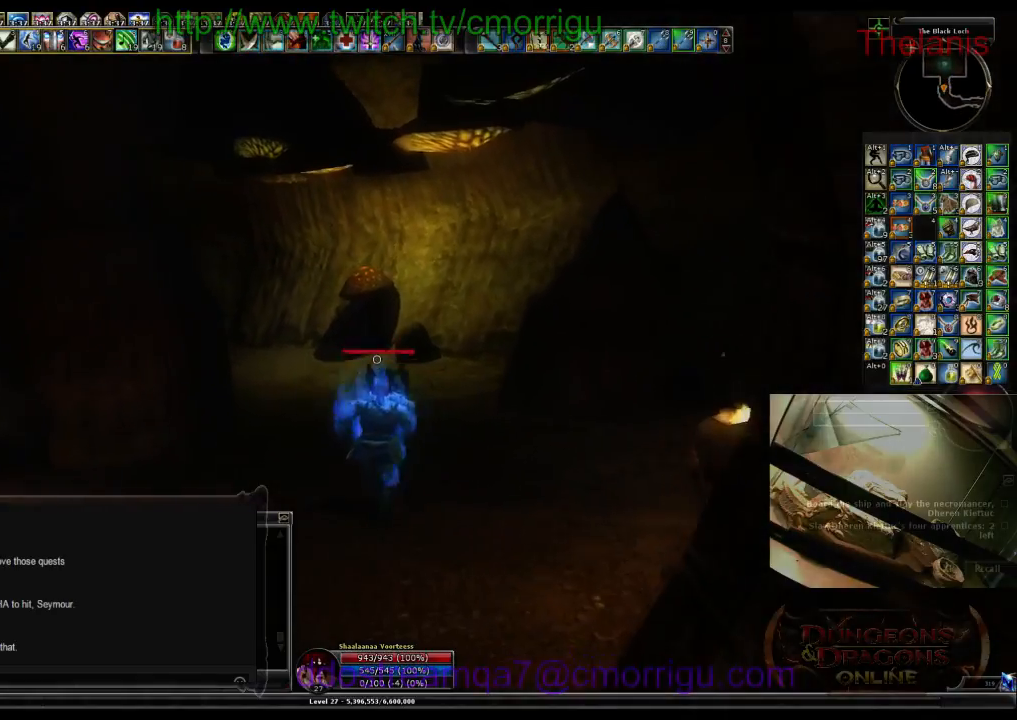
{"keys": ["w"], "events": []}
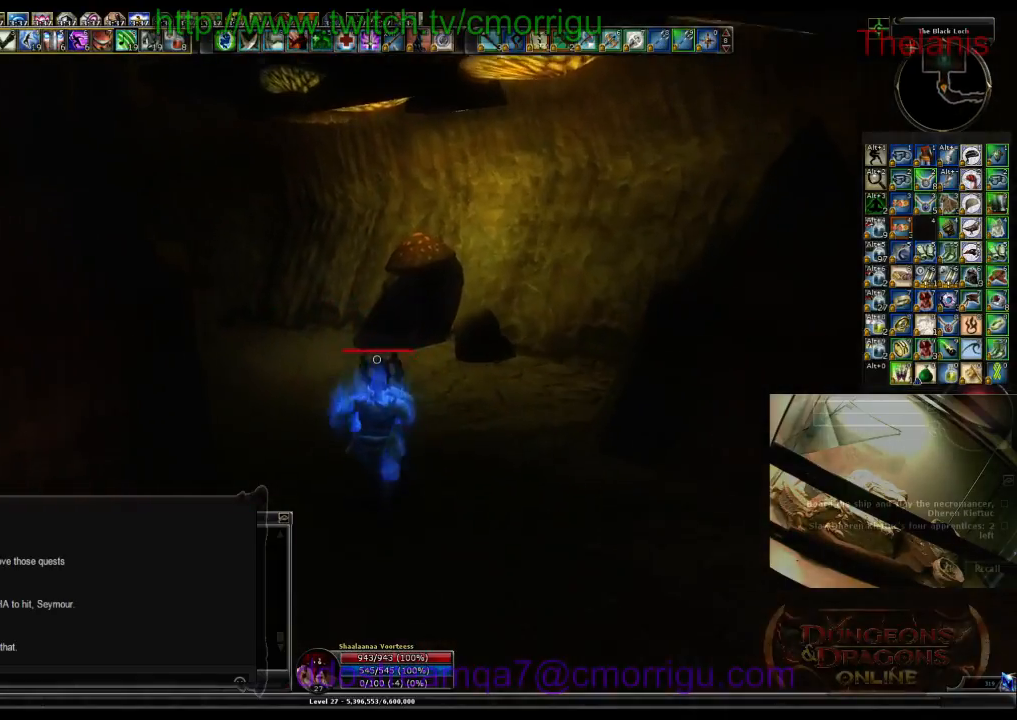
{"keys": ["w"], "events": []}
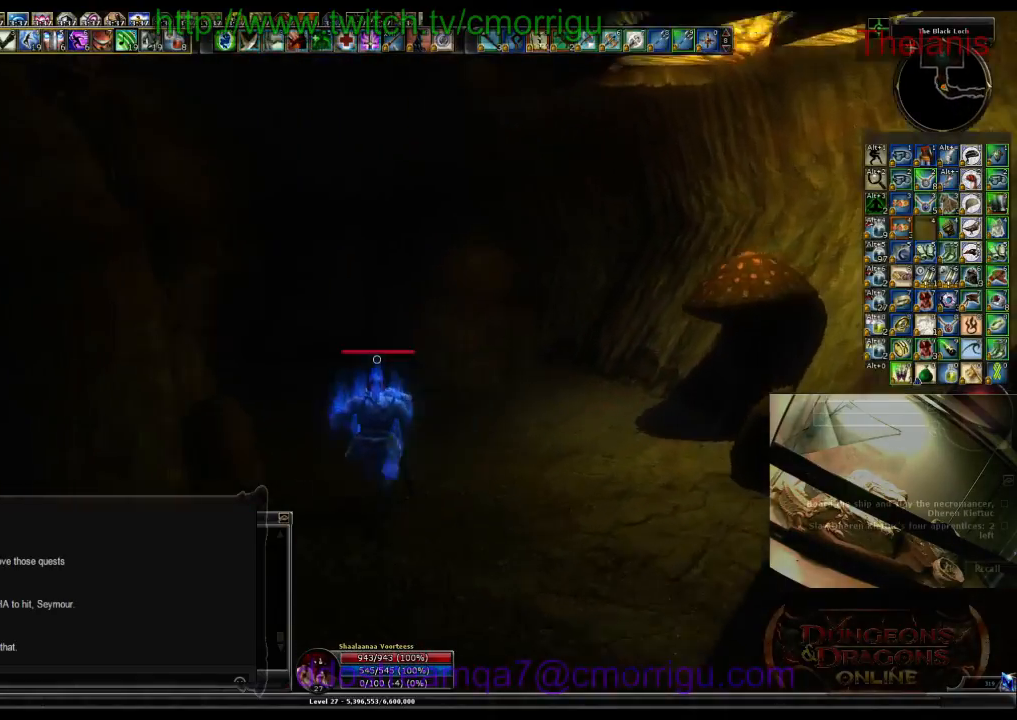
{"keys": ["w"], "events": []}
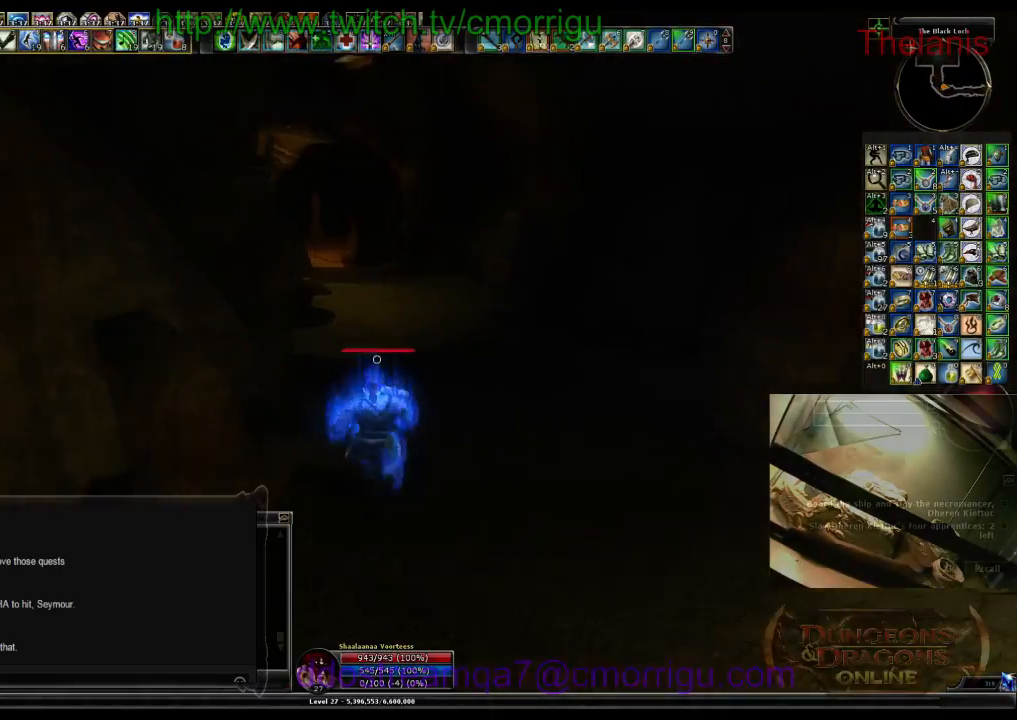
{"keys": ["d", "w"], "events": [[366, "d", "down"]]}
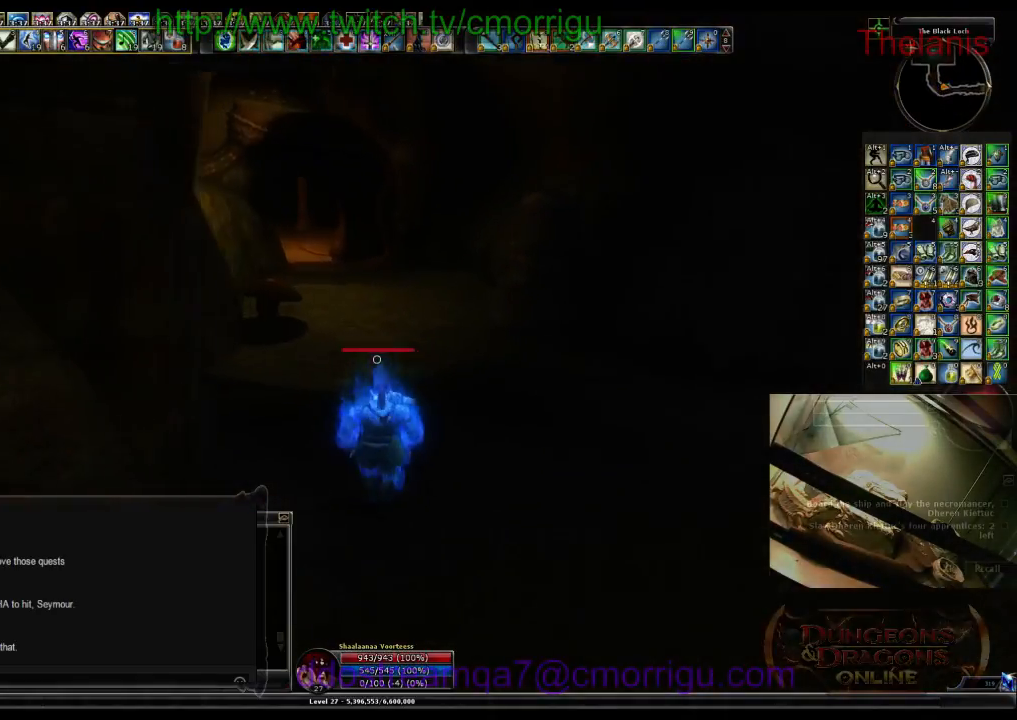
{"keys": ["w"], "events": [[100, "d", "up"]]}
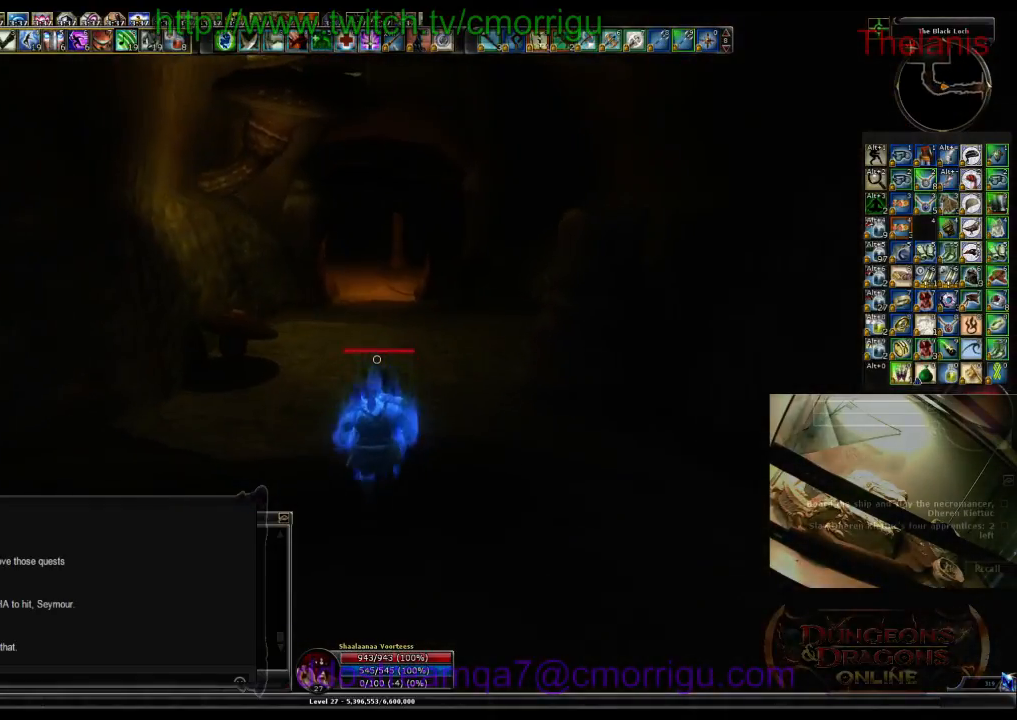
{"keys": ["w"], "events": []}
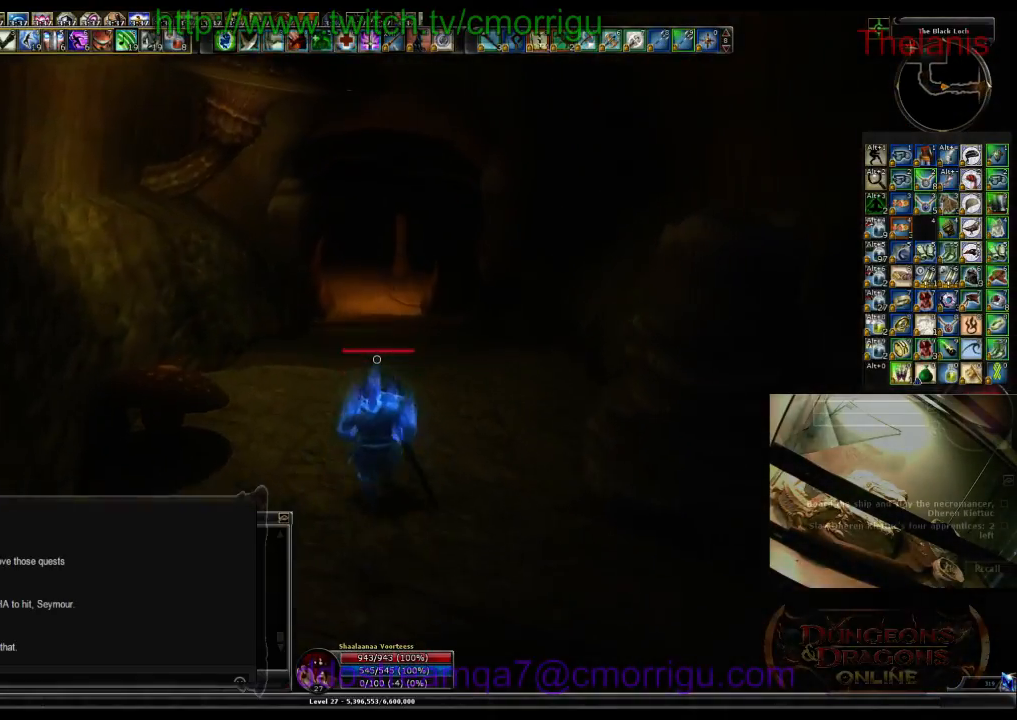
{"keys": ["w"], "events": []}
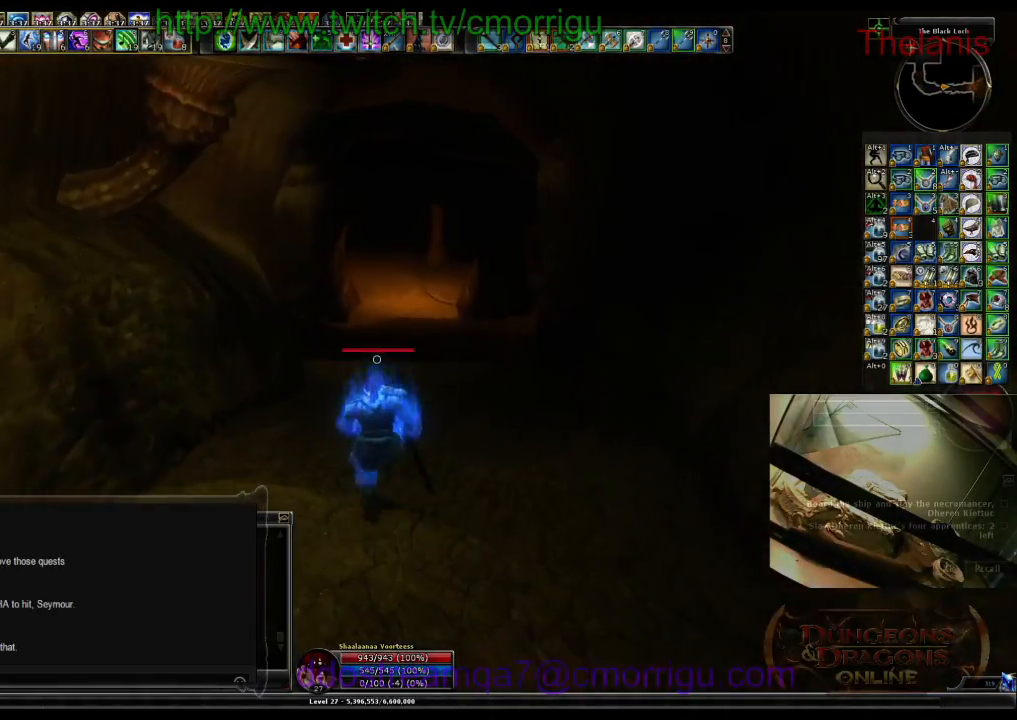
{"keys": ["w"], "events": []}
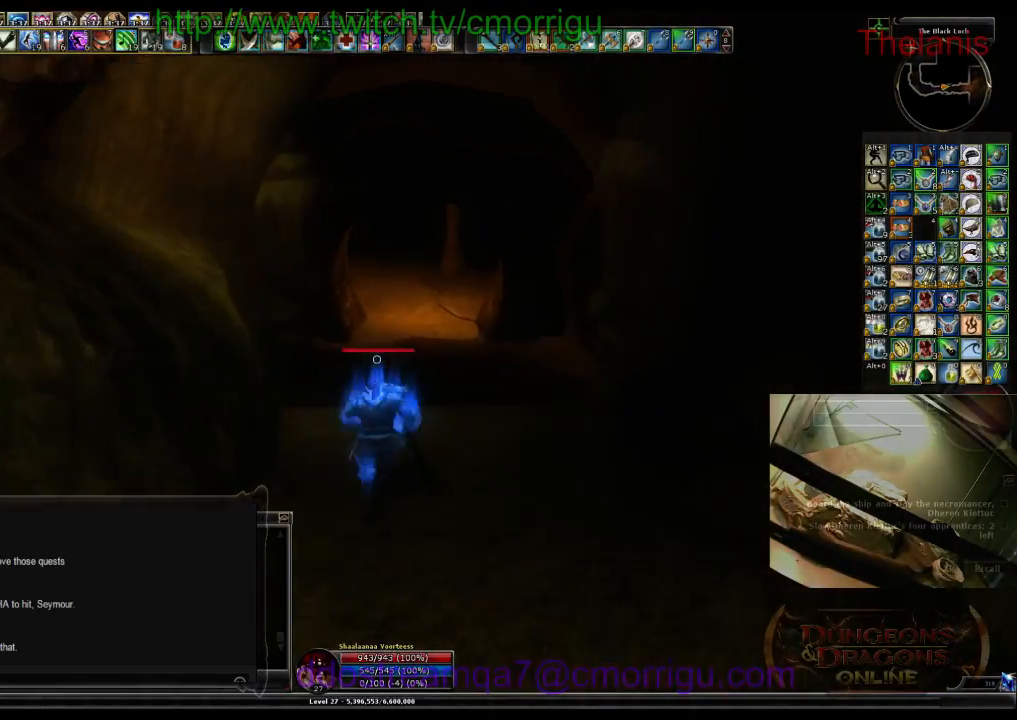
{"keys": ["w"], "events": []}
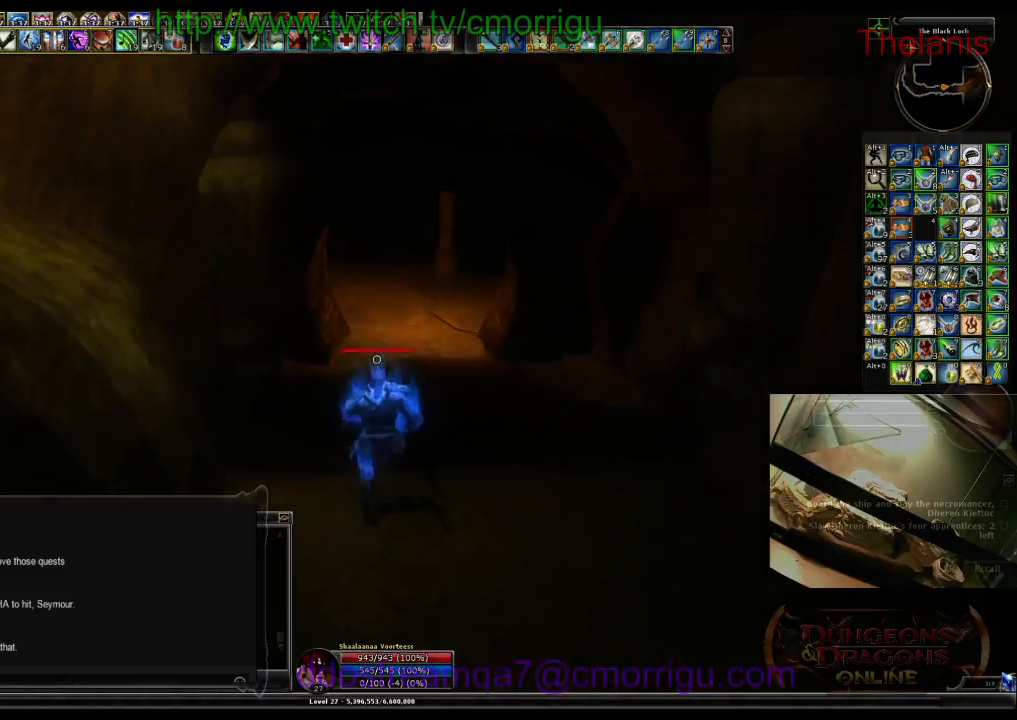
{"keys": ["w"], "events": []}
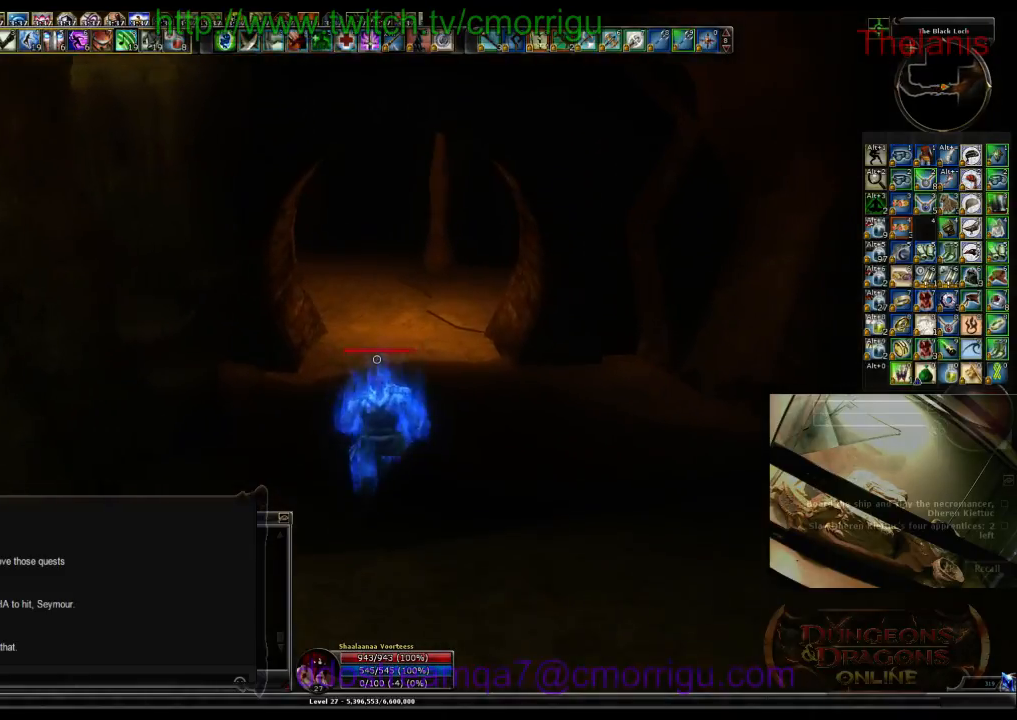
{"keys": ["w"], "events": []}
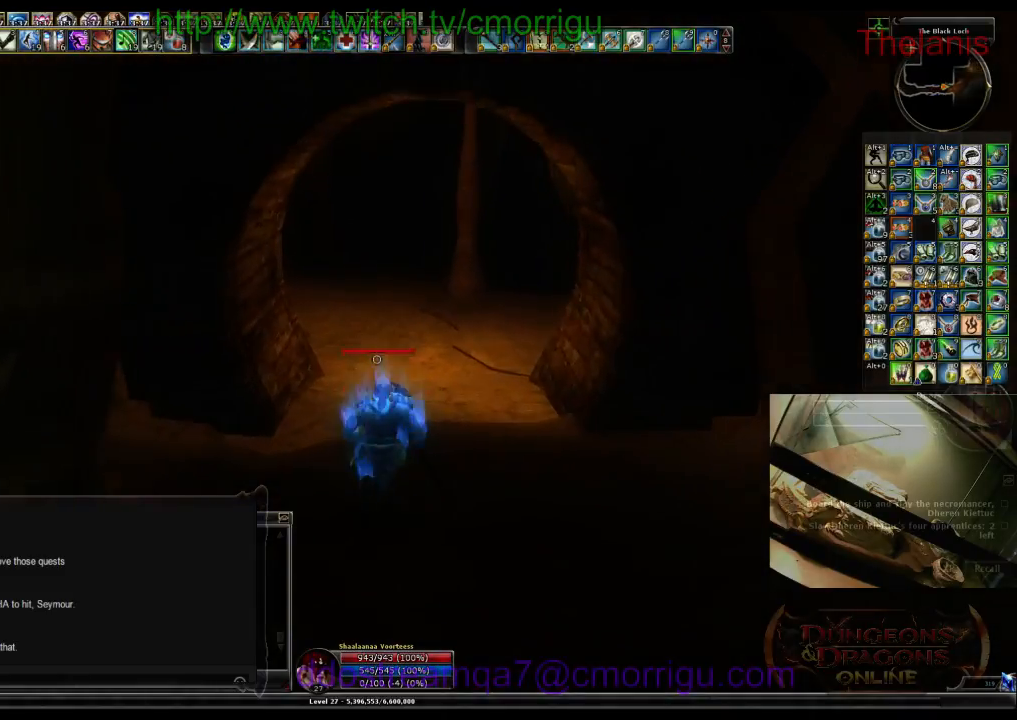
{"keys": ["w"], "events": []}
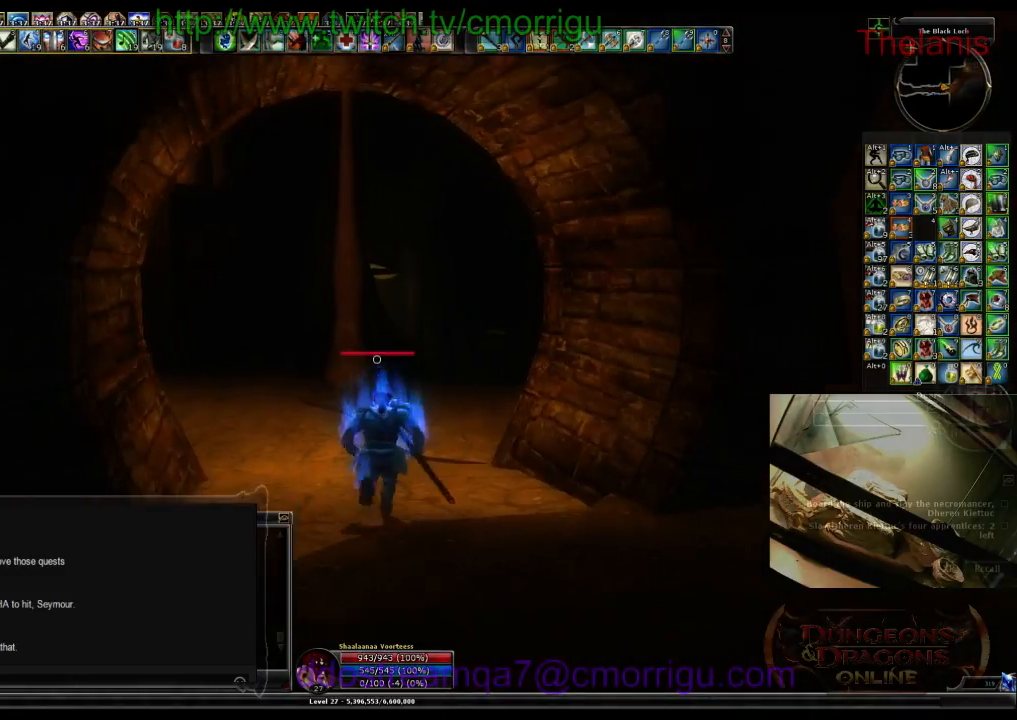
{"keys": ["w"], "events": []}
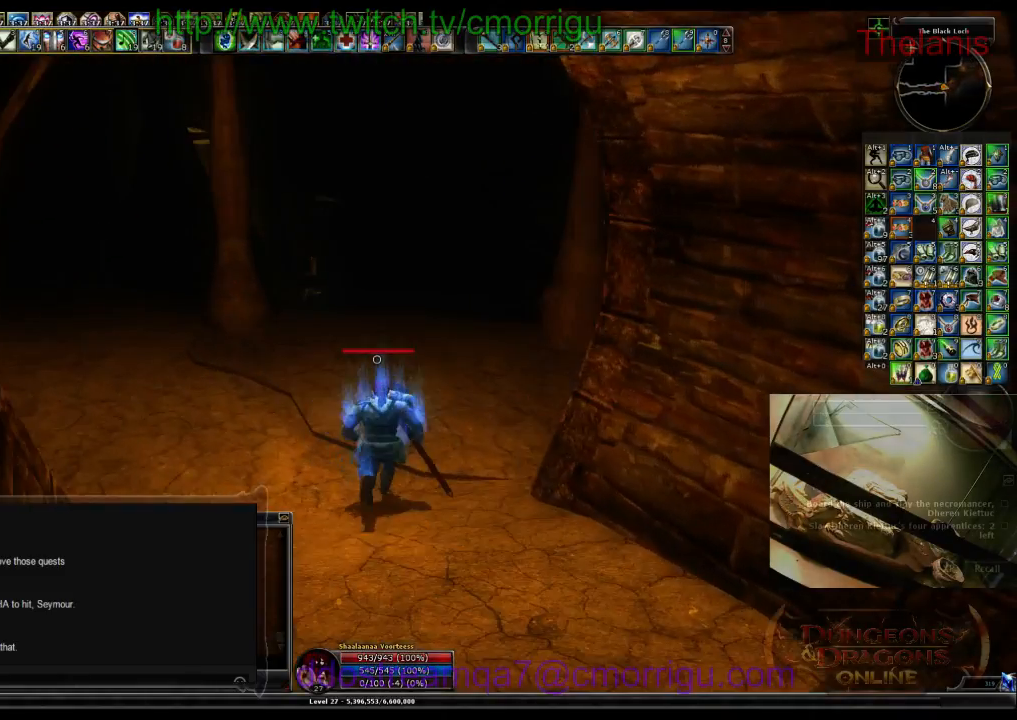
{"keys": [], "events": [[233, "w", "up"]]}
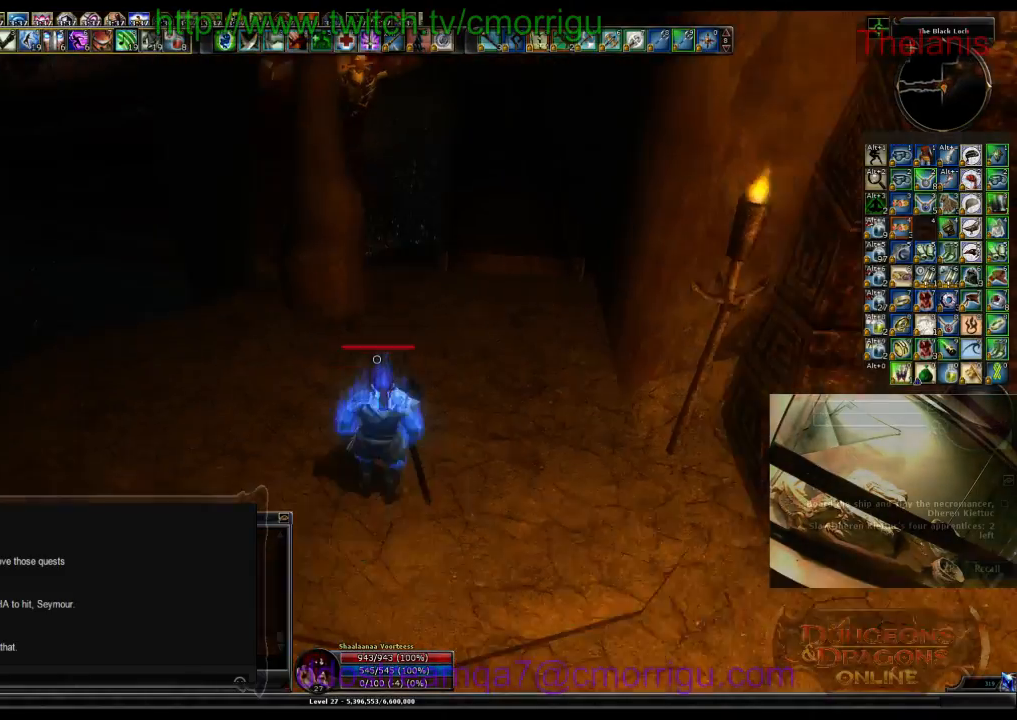
{"keys": ["w"], "events": [[200, "w", "down"]]}